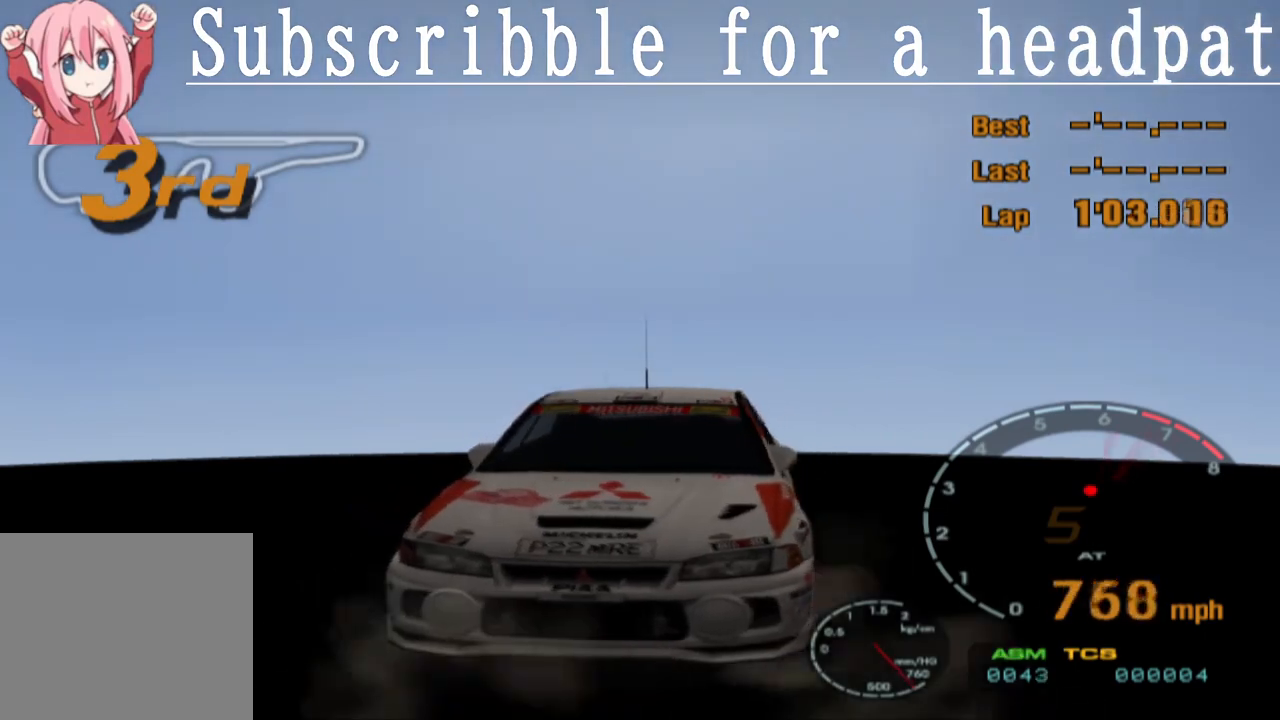
Gameplay with a controller (PlayStation layout); each line is a JSON object with the inputs held at the frame after it. "events" lists button and stick changes between this image and that frame as [ms after this image, input, new state], when the widget could be followed in between.
{"buttons": ["L1"], "left_stick": "center", "right_stick": "center", "events": []}
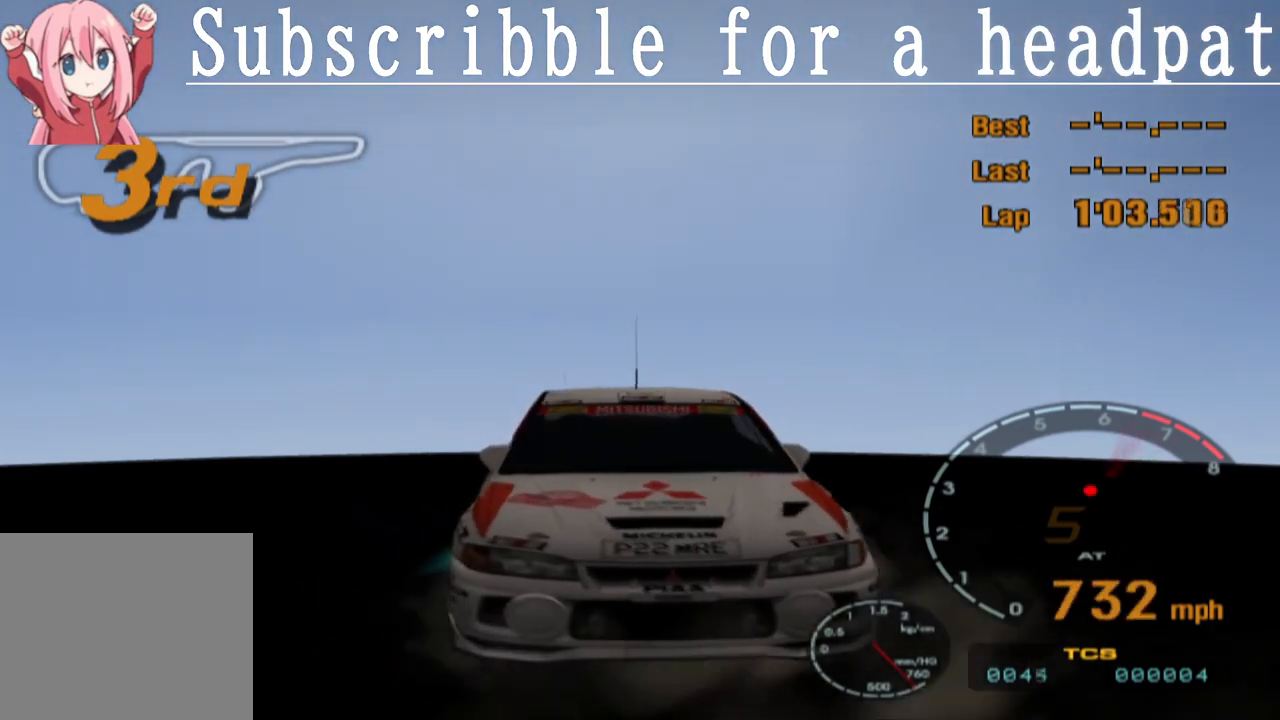
{"buttons": [], "left_stick": "center", "right_stick": "center", "events": [[233, "L1", "up"]]}
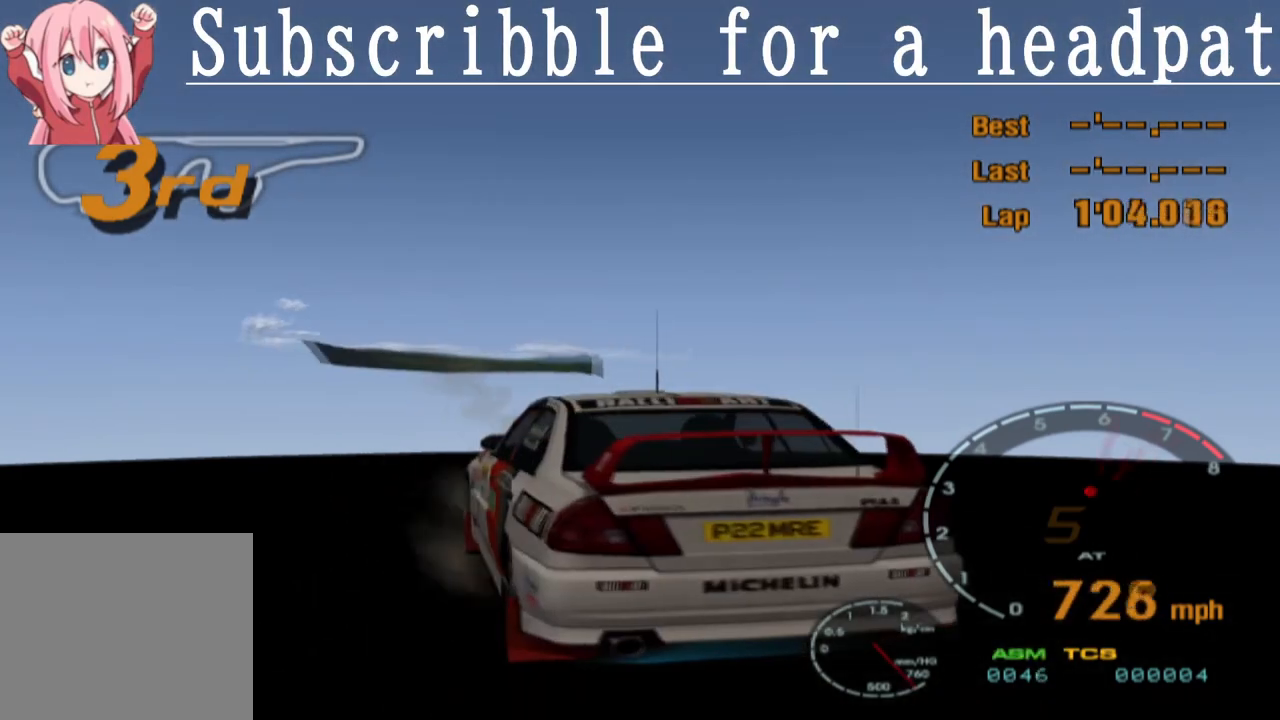
{"buttons": ["CROSS"], "left_stick": "center", "right_stick": "center", "events": [[483, "CROSS", "down"]]}
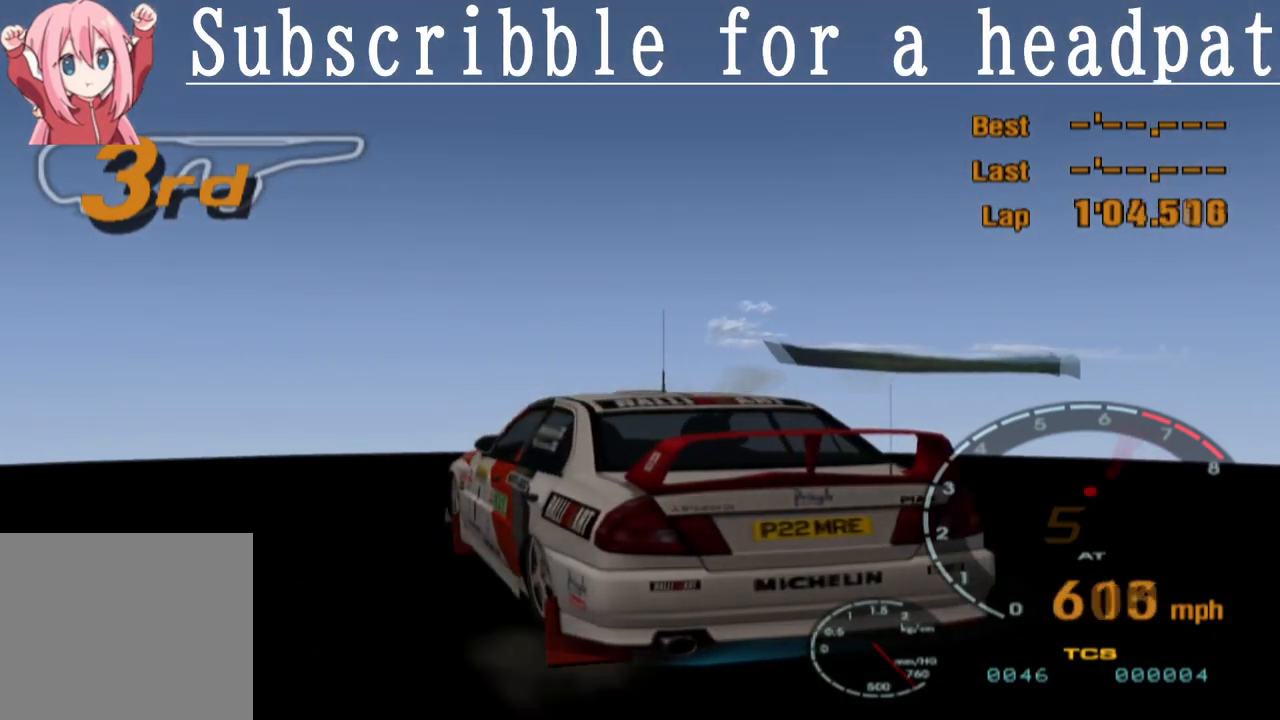
{"buttons": ["CROSS"], "left_stick": "center", "right_stick": "center", "events": []}
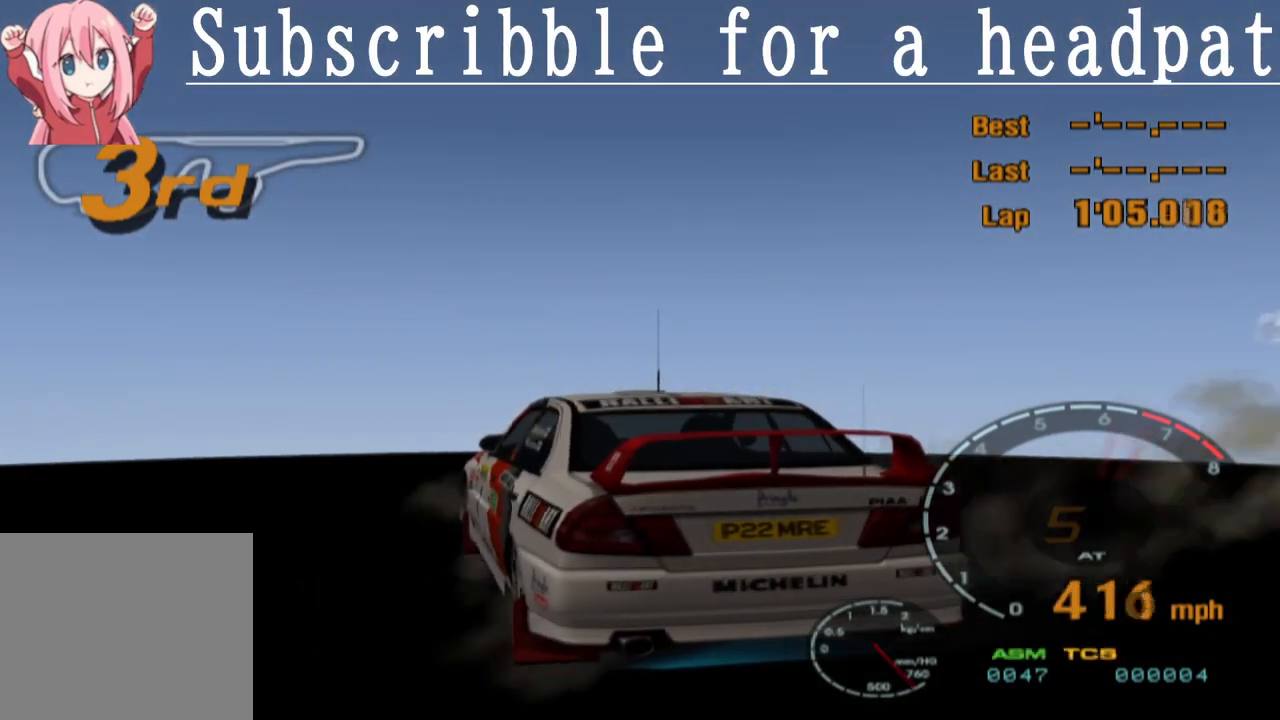
{"buttons": ["CROSS"], "left_stick": "center", "right_stick": "center", "events": []}
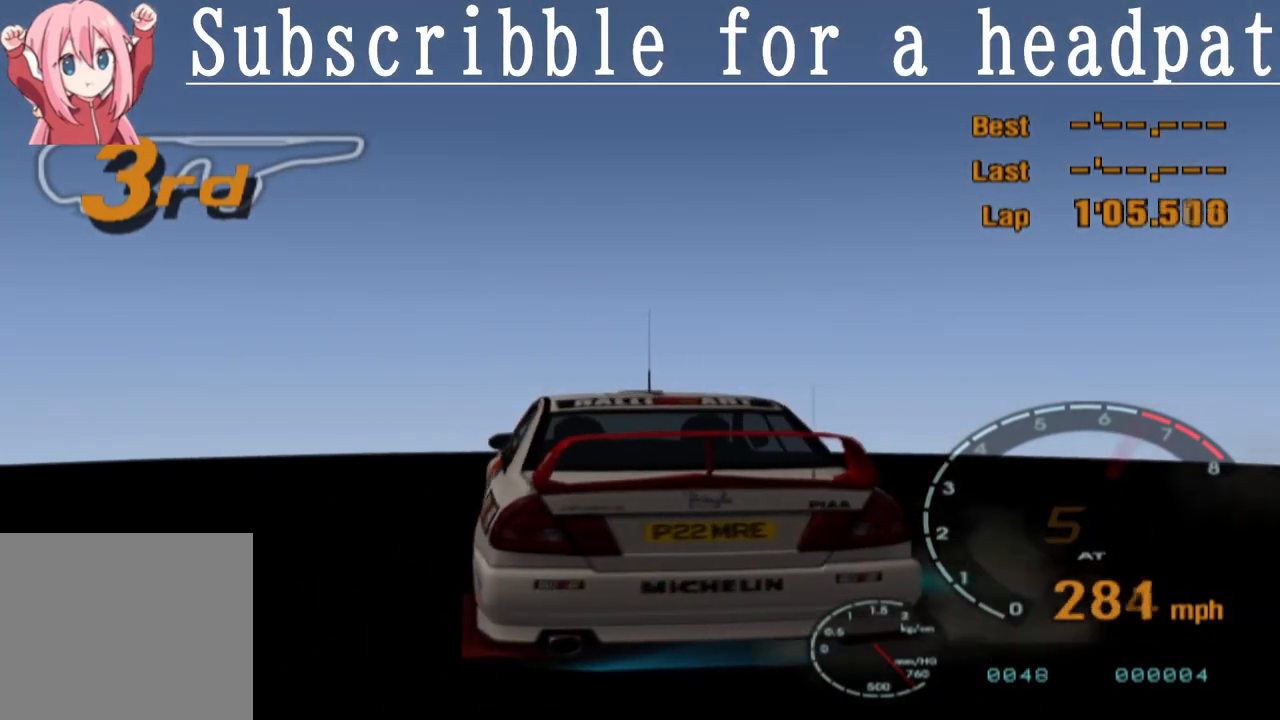
{"buttons": ["CROSS"], "left_stick": "center", "right_stick": "center", "events": [[183, "L2", "down"], [467, "L2", "up"]]}
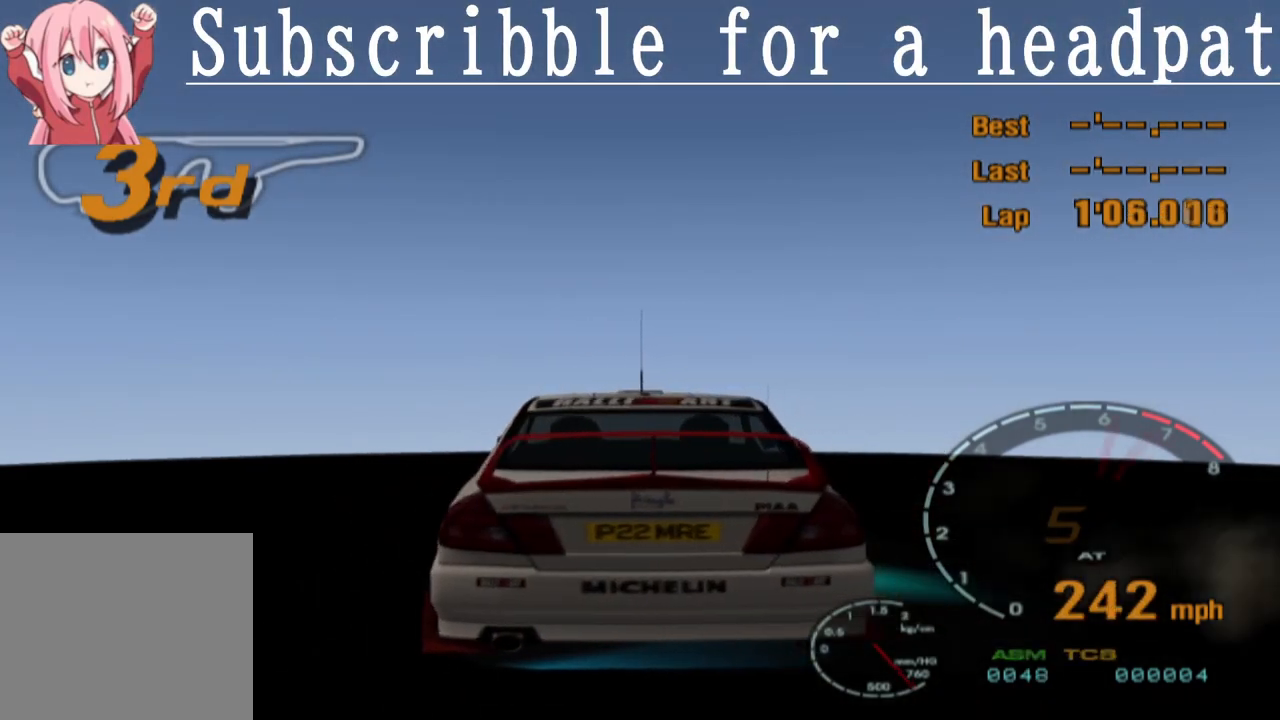
{"buttons": [], "left_stick": "center", "right_stick": "center", "events": [[150, "L2", "down"], [267, "CROSS", "up"], [383, "L2", "up"]]}
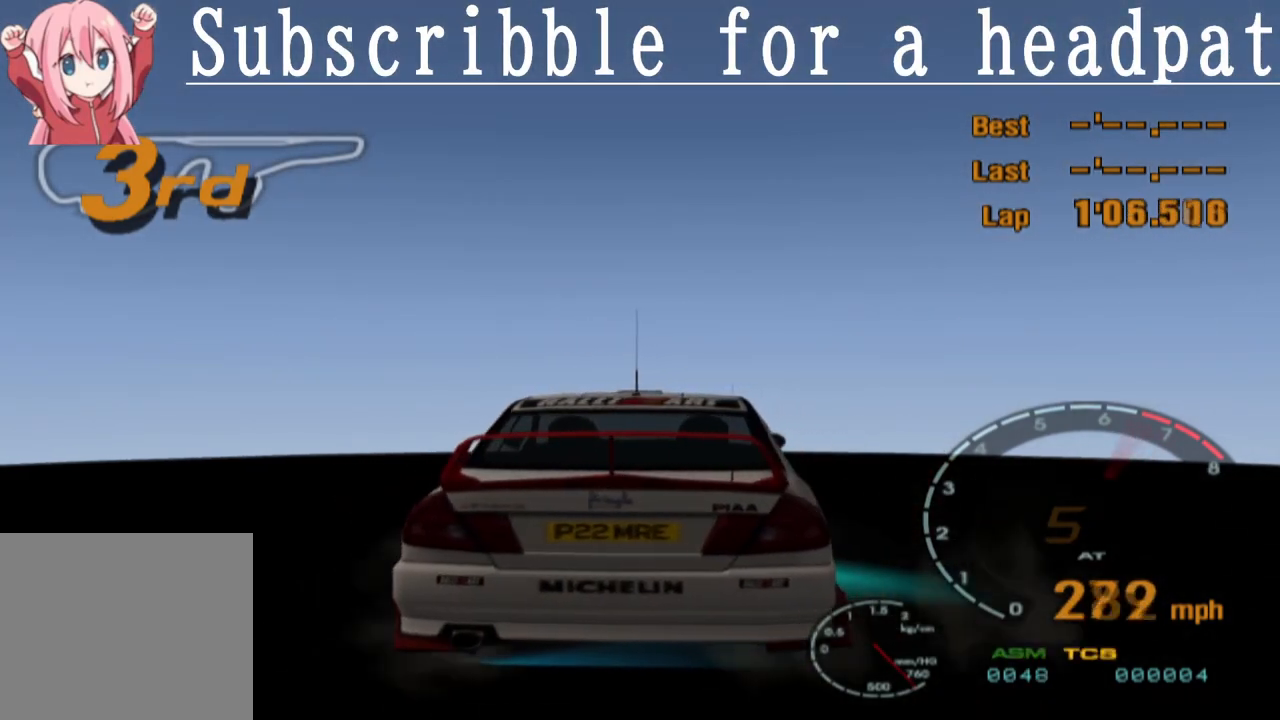
{"buttons": ["L2", "R2"], "left_stick": "center", "right_stick": "center", "events": [[17, "R2", "down"], [233, "L2", "down"]]}
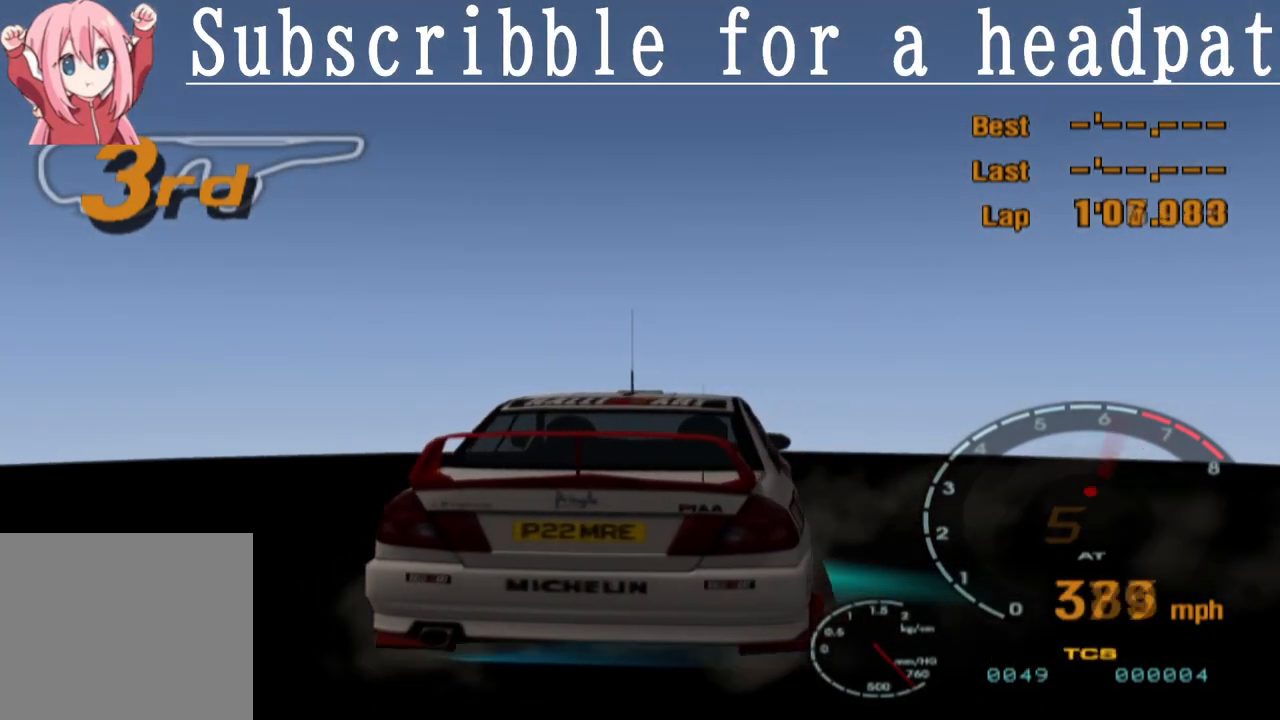
{"buttons": ["CROSS"], "left_stick": "center", "right_stick": "center", "events": [[17, "CROSS", "down"], [100, "L2", "up"], [300, "R2", "up"]]}
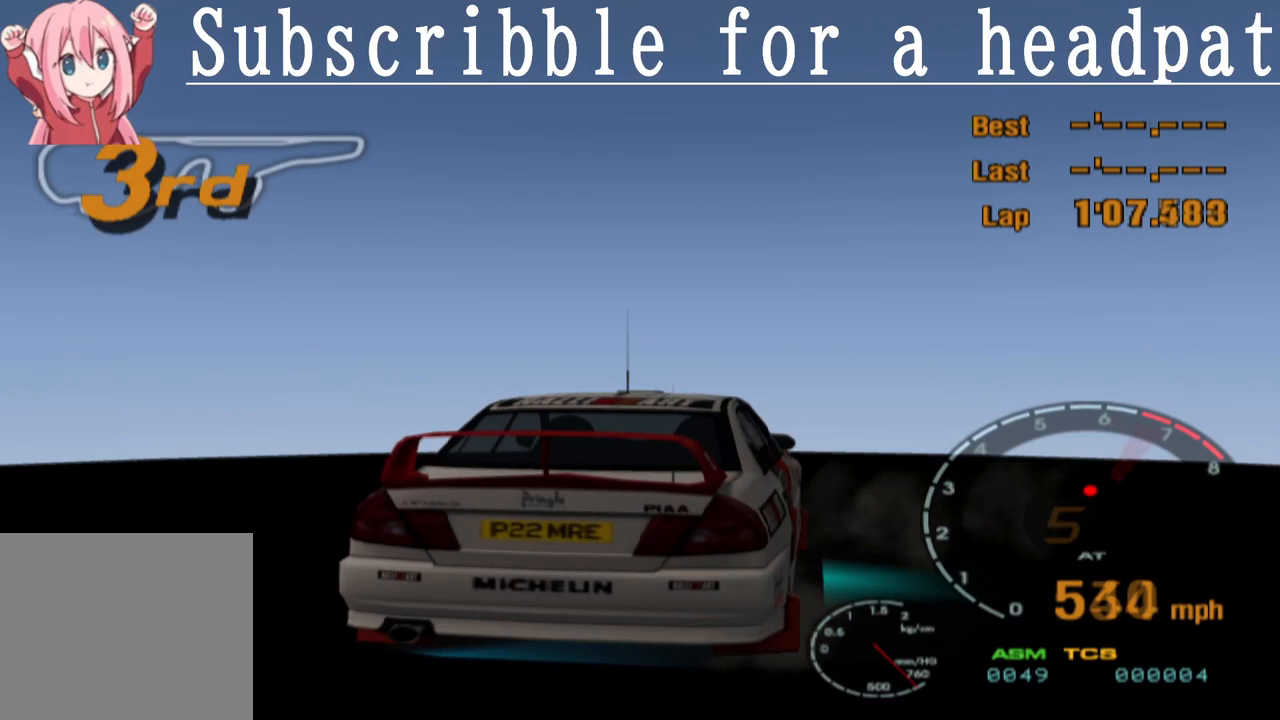
{"buttons": ["SQUARE"], "left_stick": "center", "right_stick": "center", "events": [[333, "CROSS", "up"], [350, "SQUARE", "down"]]}
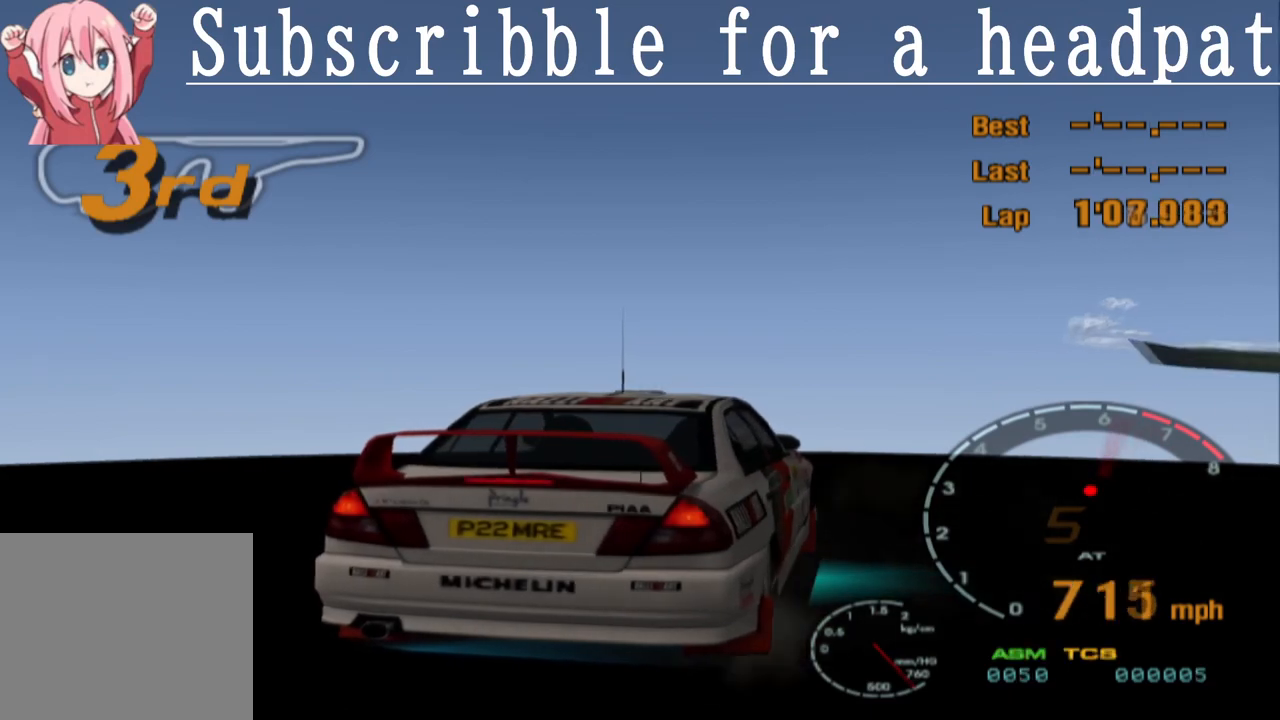
{"buttons": ["SQUARE"], "left_stick": "center", "right_stick": "center", "events": [[17, "CROSS", "down"], [50, "SQUARE", "up"], [450, "SQUARE", "down"], [483, "CROSS", "up"]]}
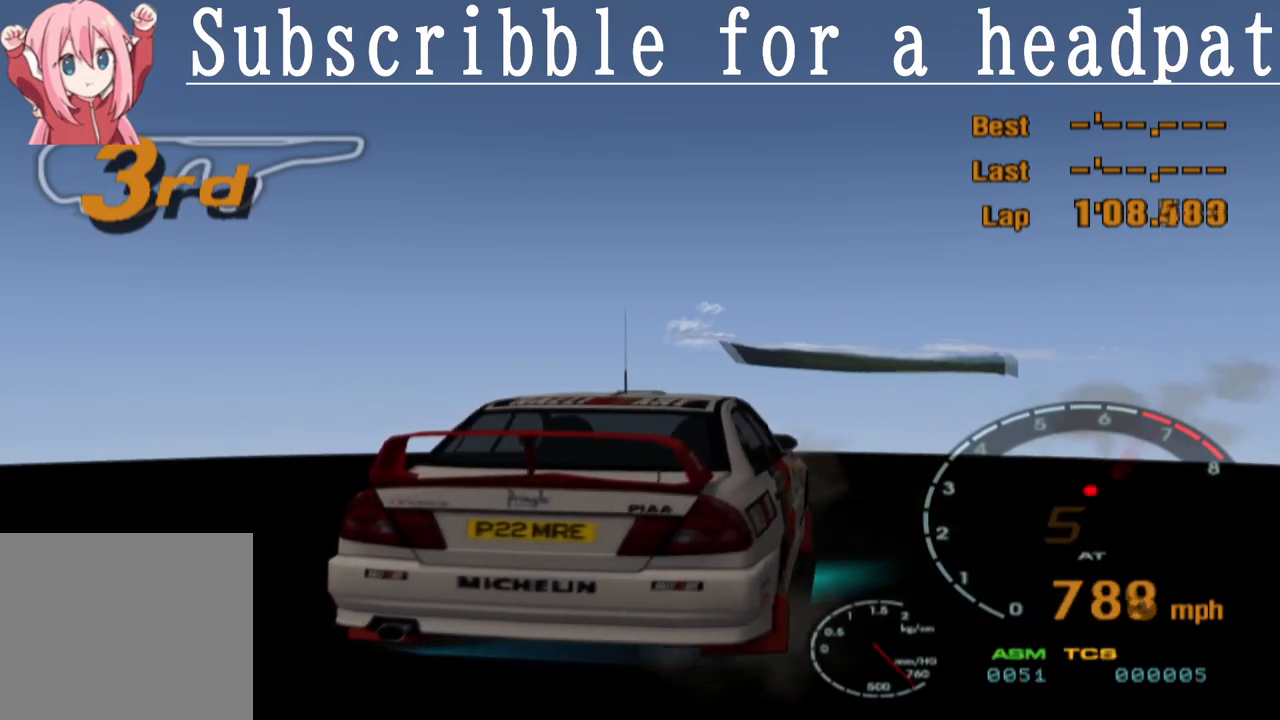
{"buttons": ["CROSS"], "left_stick": "center", "right_stick": "center", "events": [[150, "CROSS", "down"], [350, "SQUARE", "up"]]}
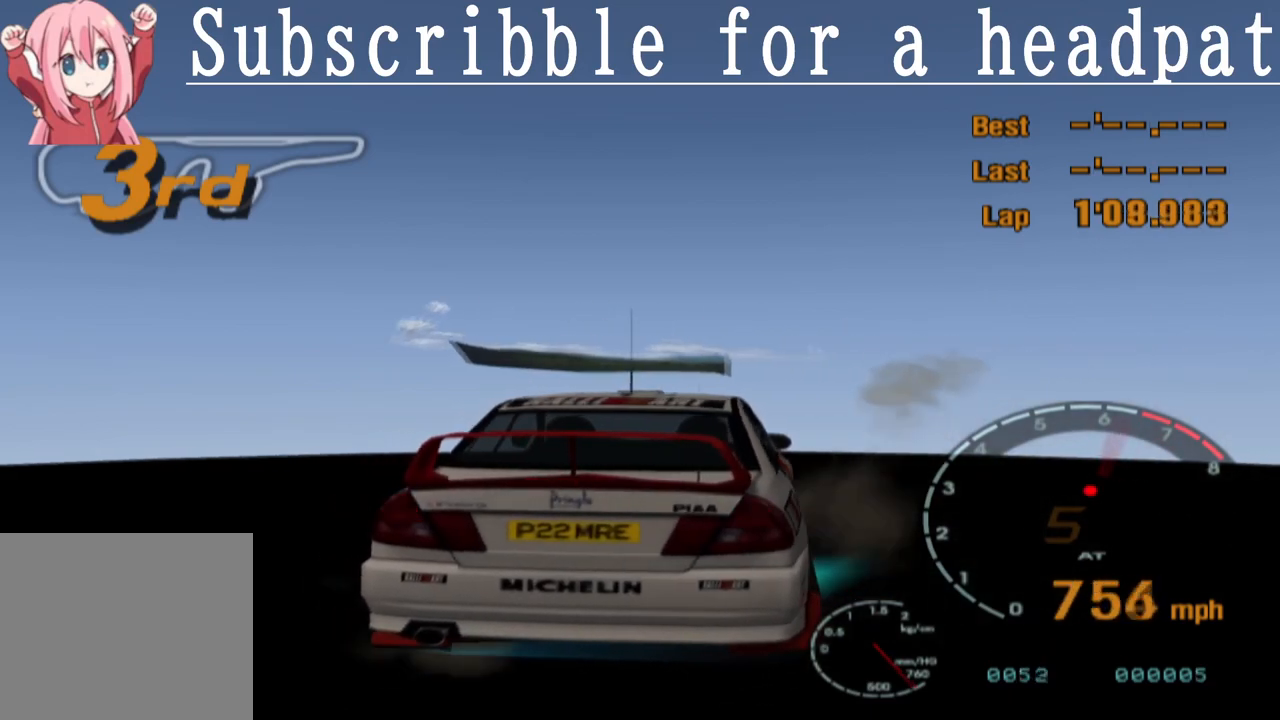
{"buttons": ["CROSS"], "left_stick": "center", "right_stick": "center", "events": []}
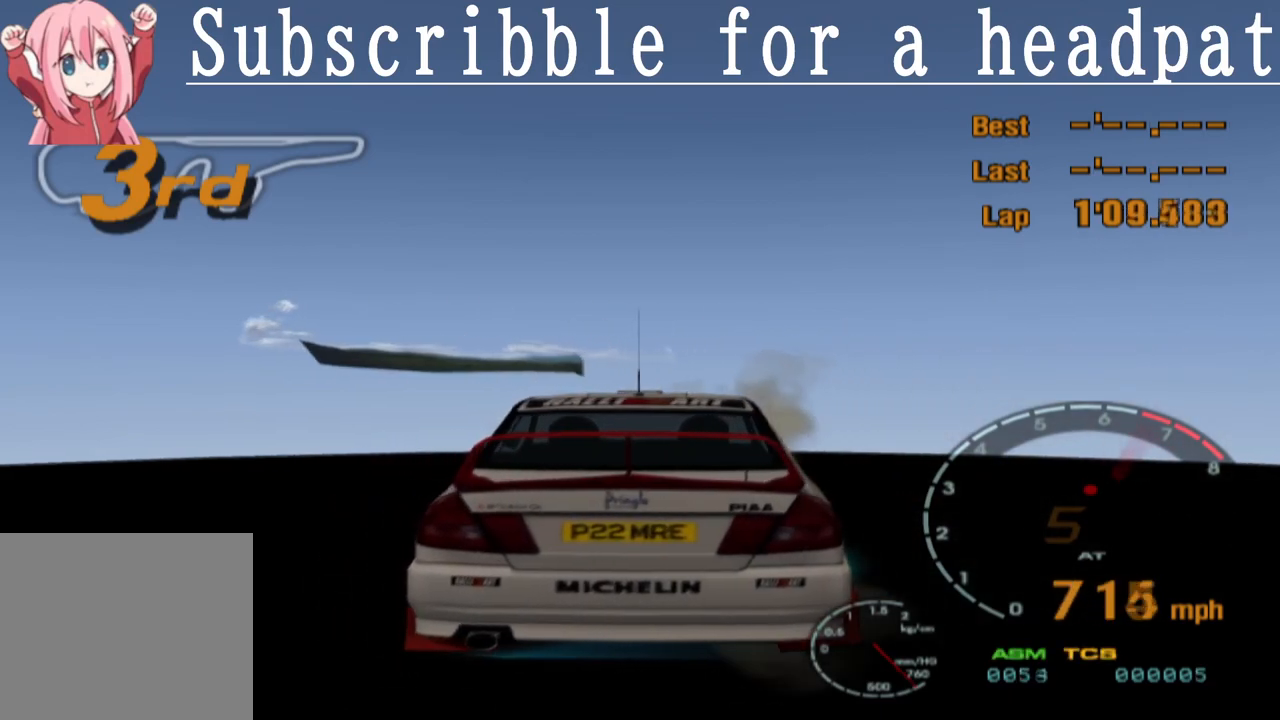
{"buttons": ["CROSS"], "left_stick": "right", "right_stick": "center", "events": [[500, "left_stick", "right"]]}
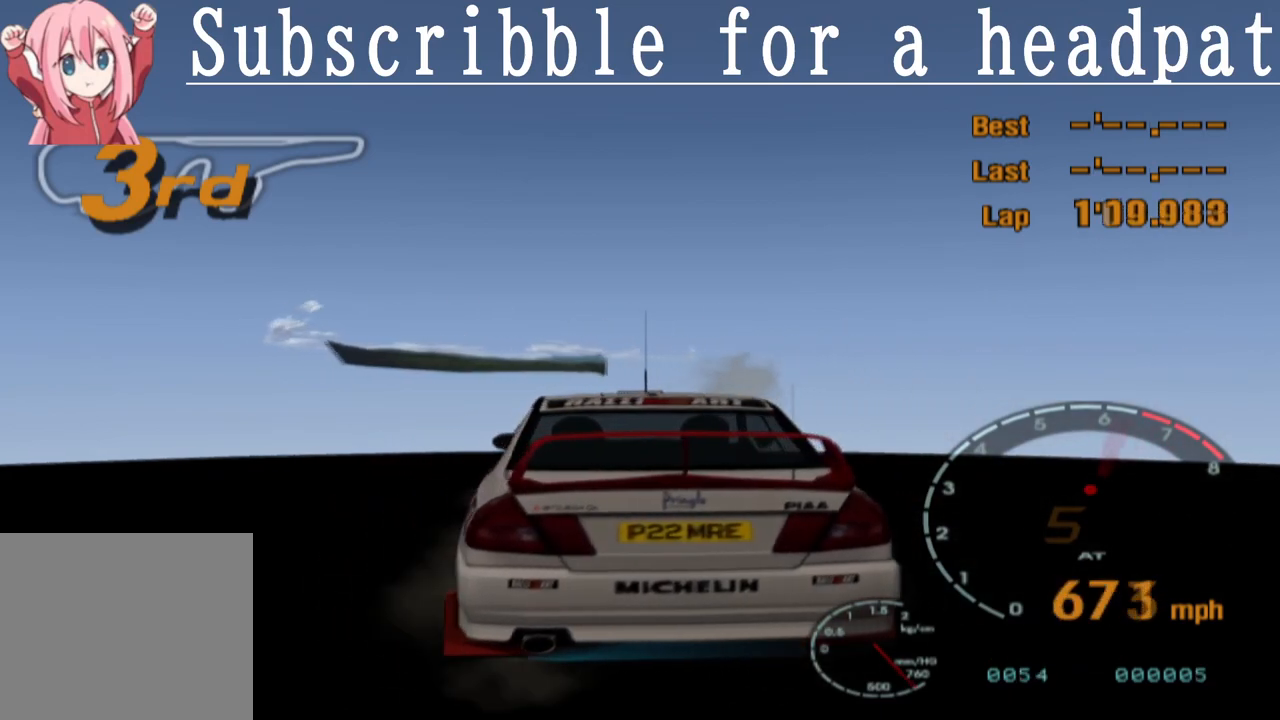
{"buttons": ["CROSS"], "left_stick": "right", "right_stick": "center", "events": []}
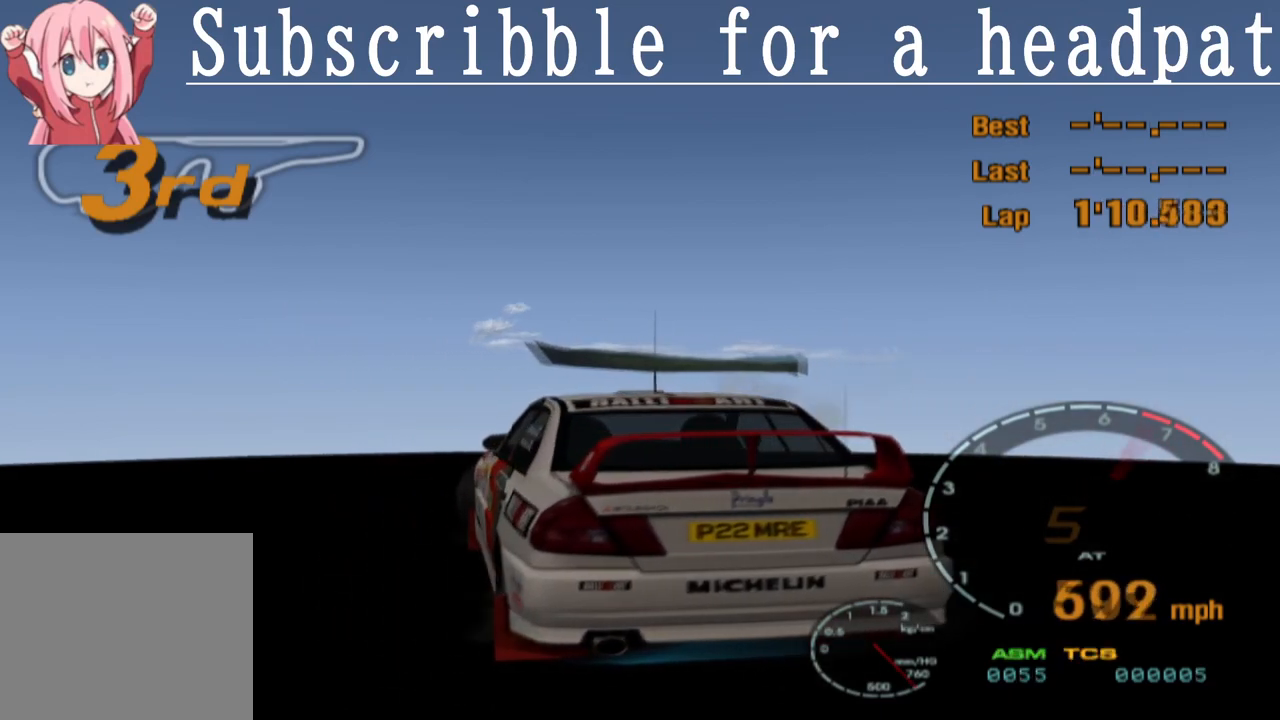
{"buttons": ["TRIANGLE"], "left_stick": "right", "right_stick": "center", "events": [[50, "CIRCLE", "down"], [100, "CROSS", "up"], [250, "TRIANGLE", "down"], [283, "CIRCLE", "up"]]}
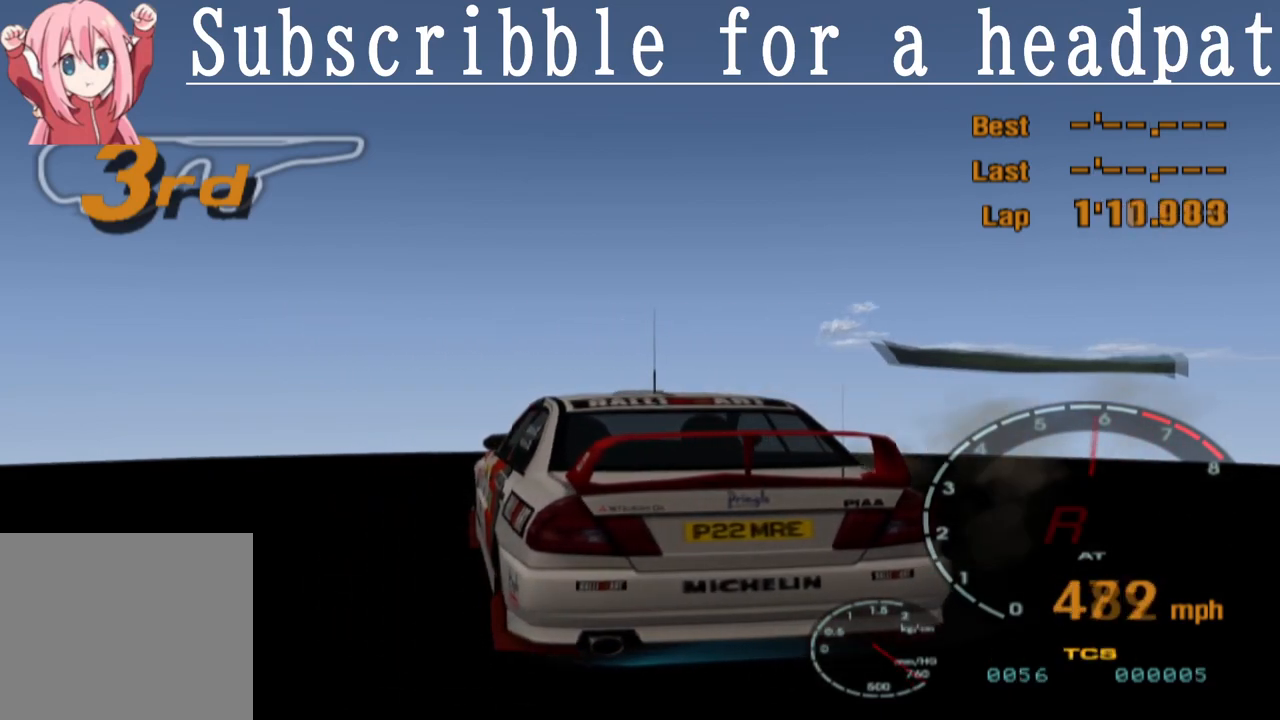
{"buttons": ["CROSS"], "left_stick": "center", "right_stick": "center", "events": [[183, "left_stick", "center"], [317, "TRIANGLE", "up"], [400, "CROSS", "down"]]}
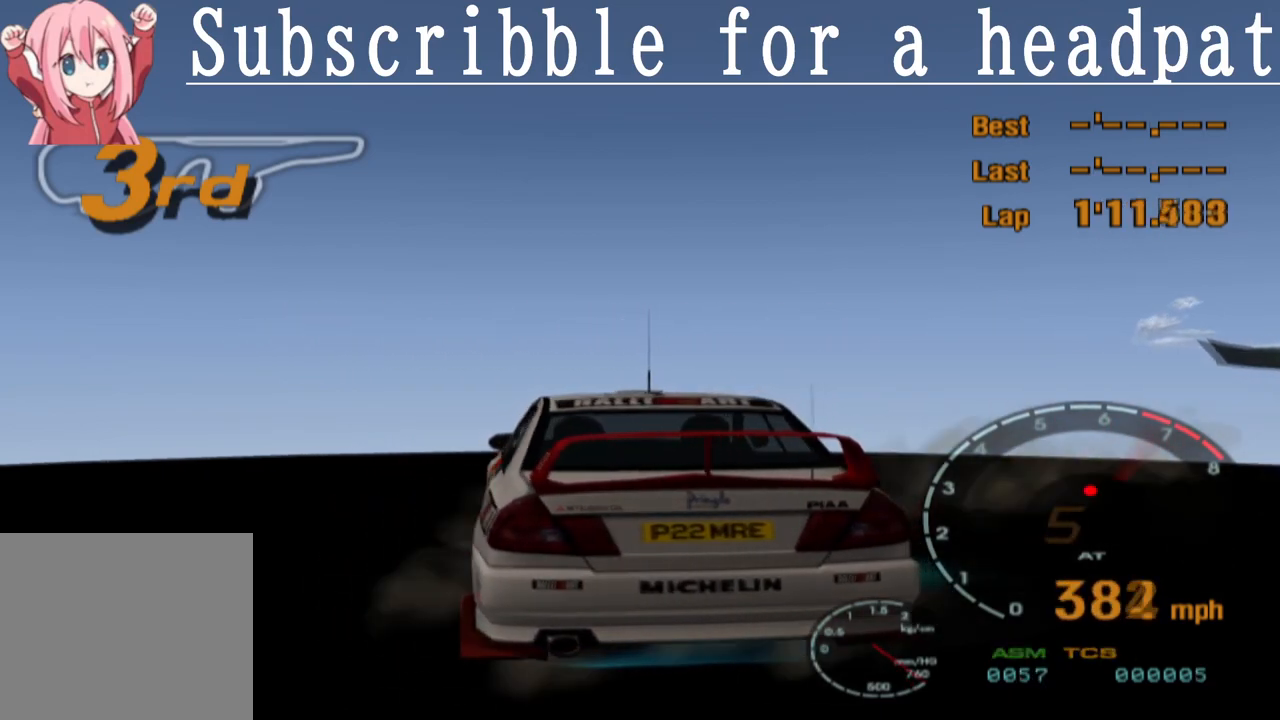
{"buttons": [], "left_stick": "center", "right_stick": "center", "events": [[233, "left_stick", "right"], [350, "left_stick", "center"], [467, "CROSS", "up"]]}
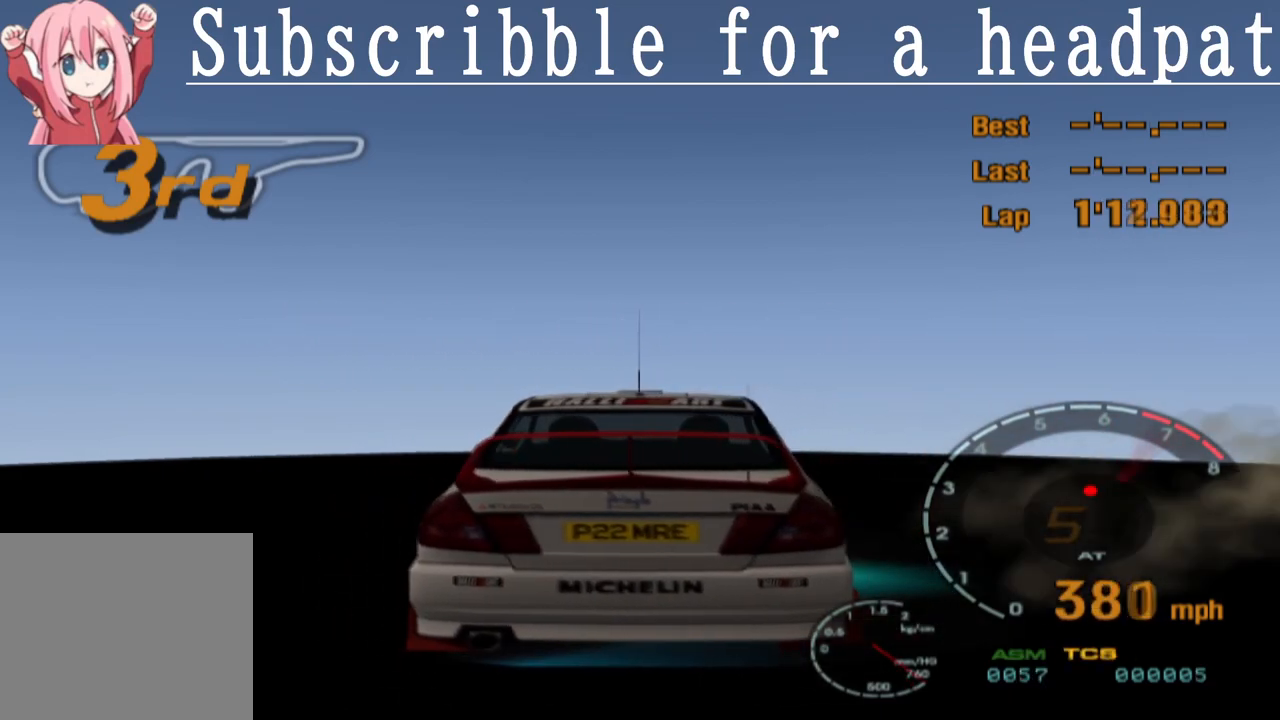
{"buttons": ["TRIANGLE"], "left_stick": "center", "right_stick": "center", "events": [[33, "TRIANGLE", "down"]]}
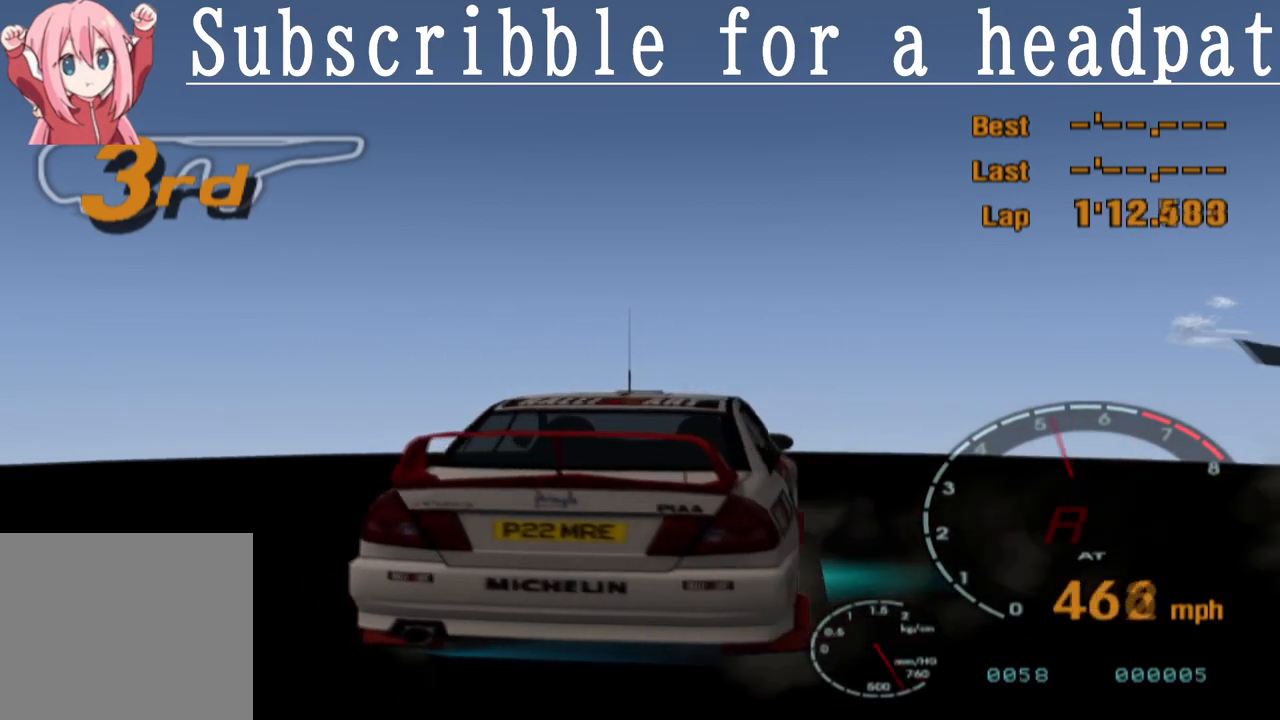
{"buttons": [], "left_stick": "center", "right_stick": "center", "events": [[133, "TRIANGLE", "up"], [250, "CROSS", "down"], [483, "CROSS", "up"]]}
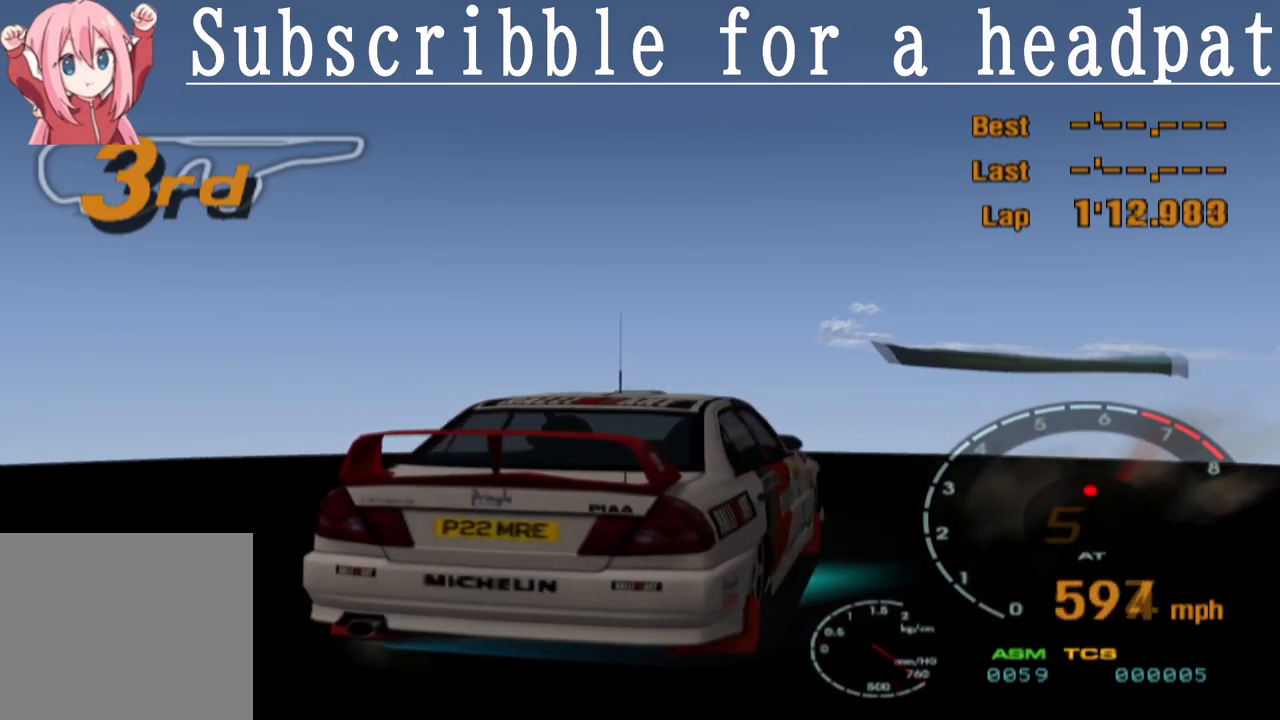
{"buttons": ["CROSS"], "left_stick": "center", "right_stick": "center", "events": [[100, "TRIANGLE", "down"], [350, "TRIANGLE", "up"], [483, "CROSS", "down"]]}
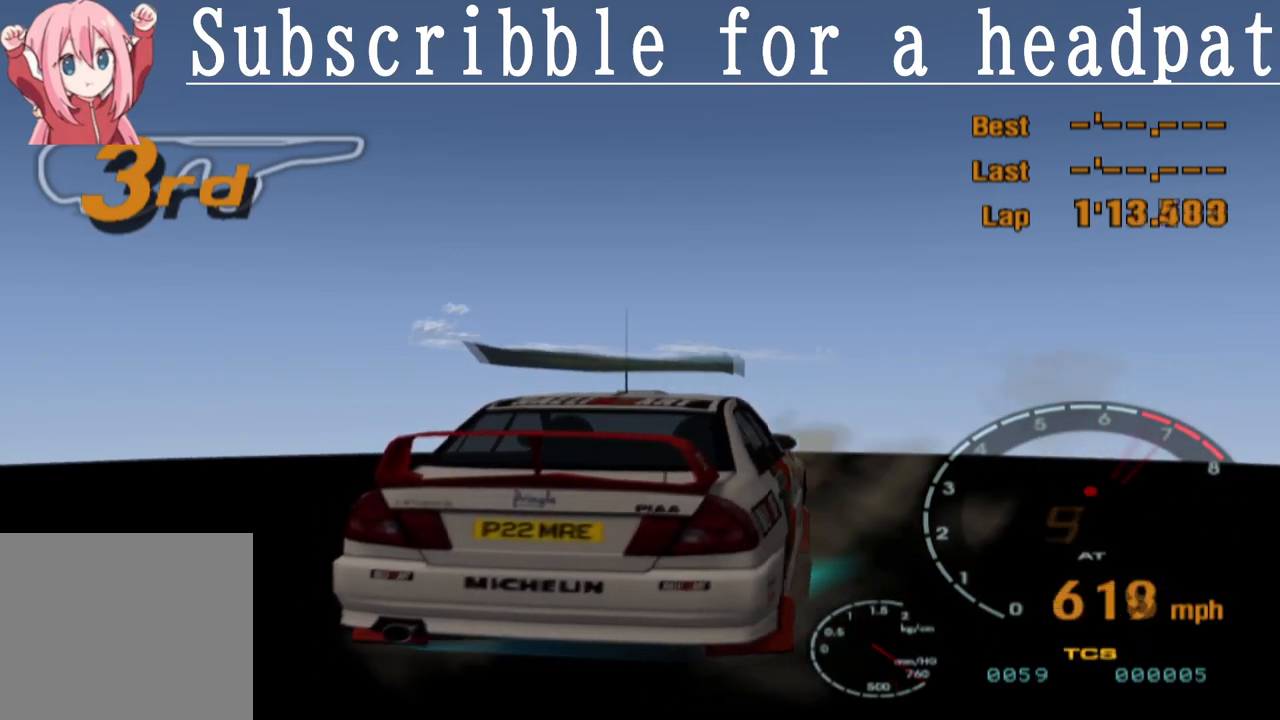
{"buttons": [], "left_stick": "center", "right_stick": "center", "events": [[83, "CROSS", "up"], [183, "CROSS", "down"], [267, "CROSS", "up"], [367, "CROSS", "down"], [433, "CROSS", "up"]]}
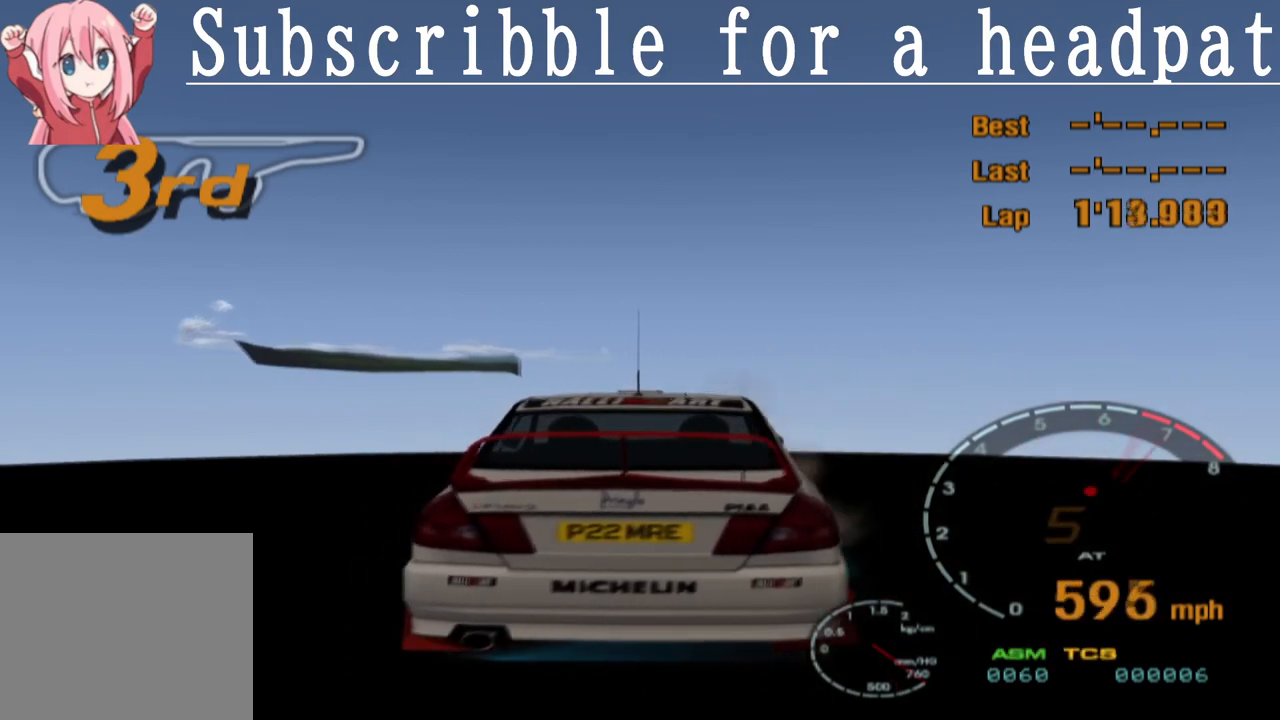
{"buttons": [], "left_stick": "center", "right_stick": "center", "events": [[17, "CROSS", "down"], [83, "CROSS", "up"]]}
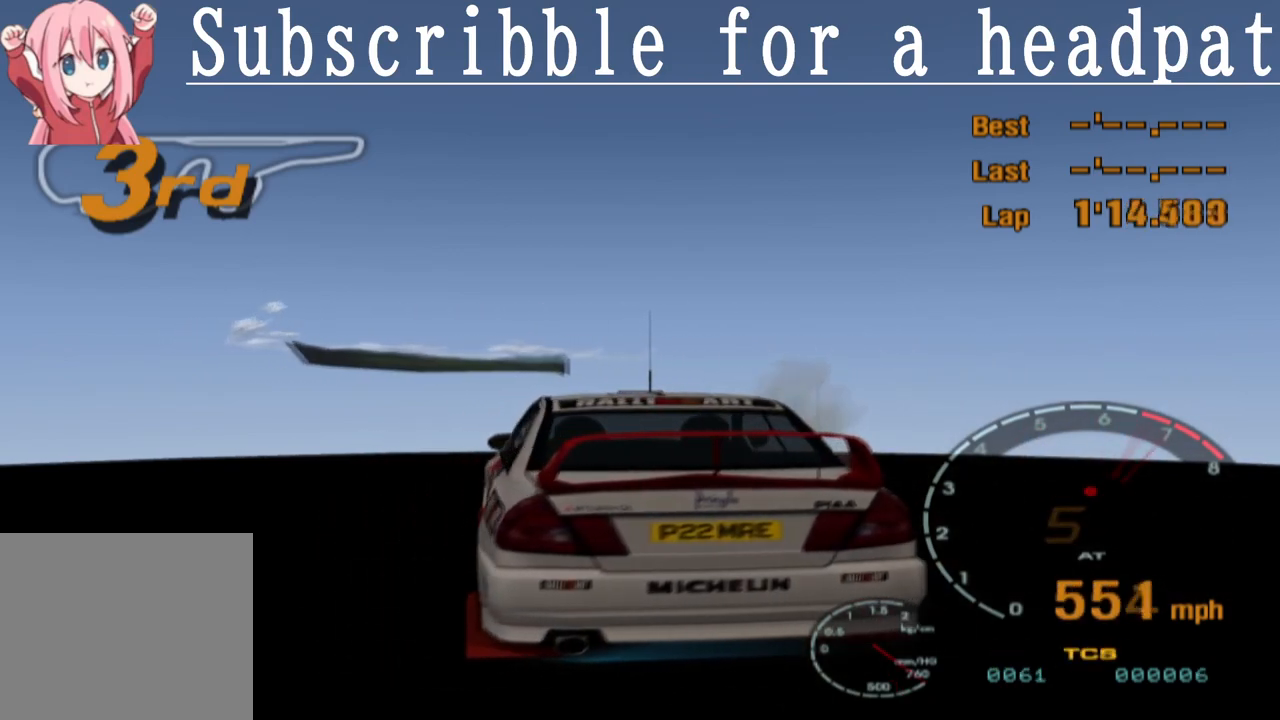
{"buttons": [], "left_stick": "center", "right_stick": "center", "events": []}
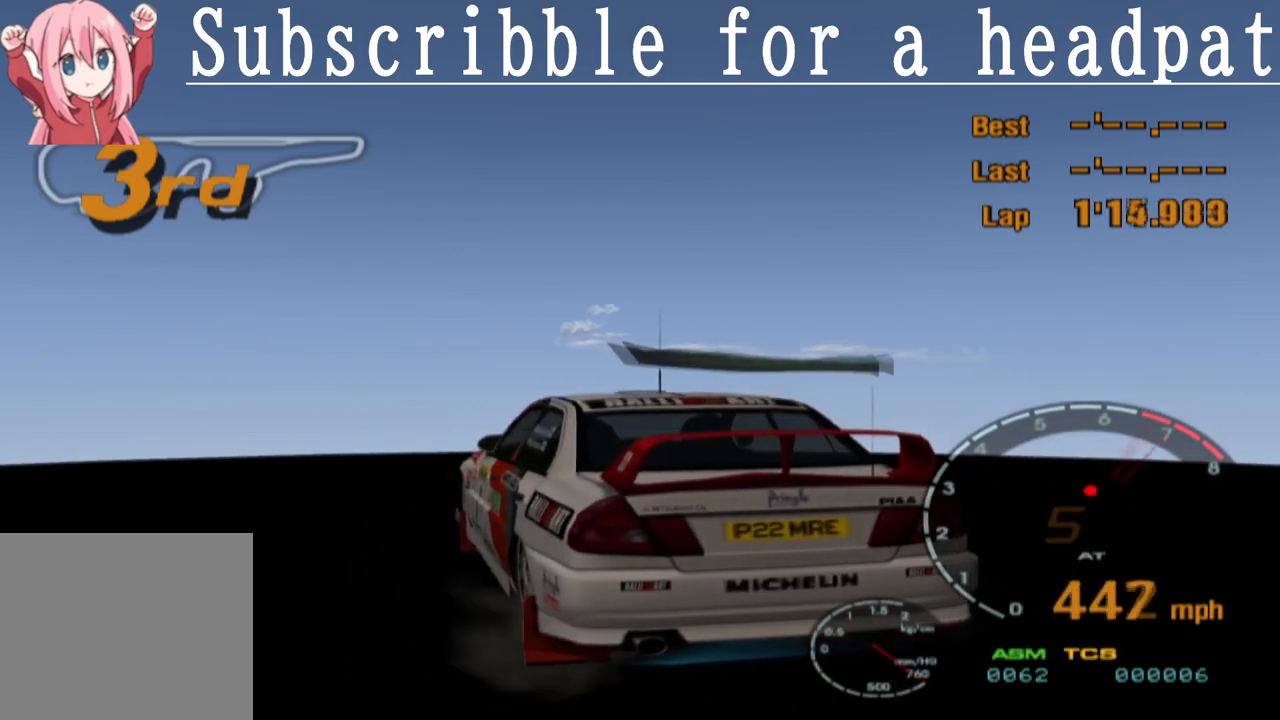
{"buttons": [], "left_stick": "center", "right_stick": "center", "events": []}
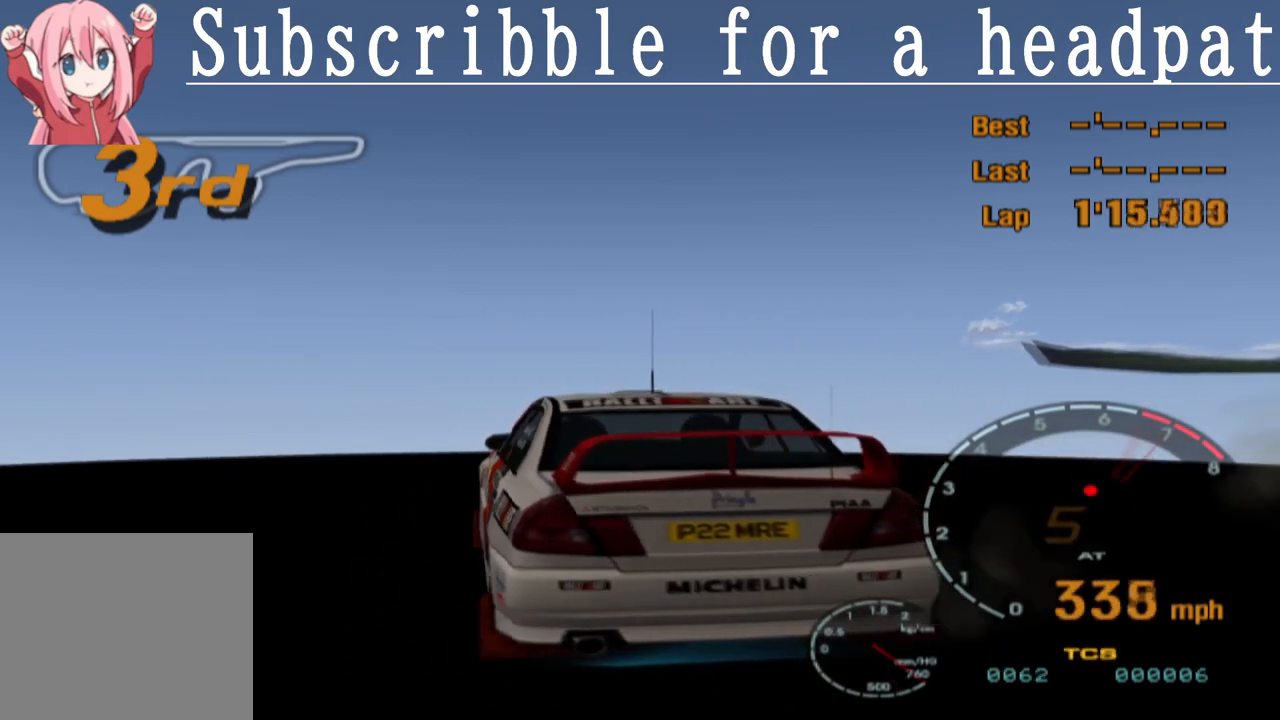
{"buttons": [], "left_stick": "center", "right_stick": "center", "events": []}
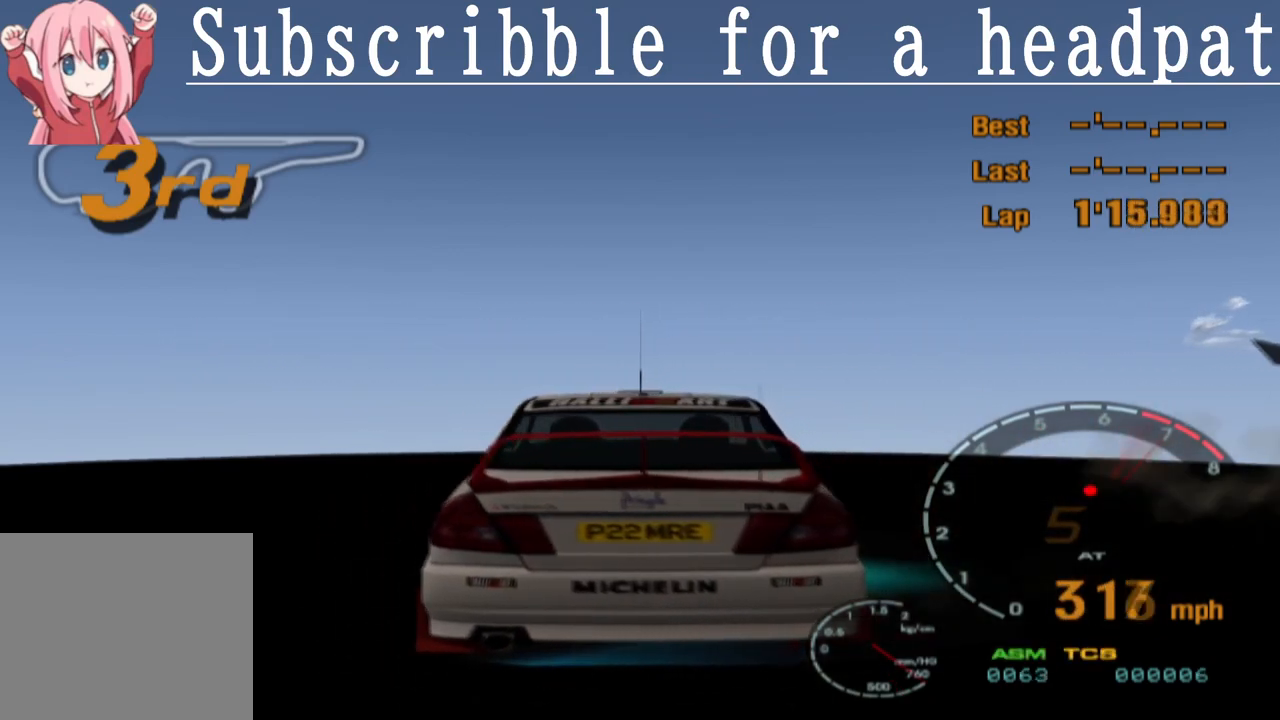
{"buttons": [], "left_stick": "center", "right_stick": "center", "events": []}
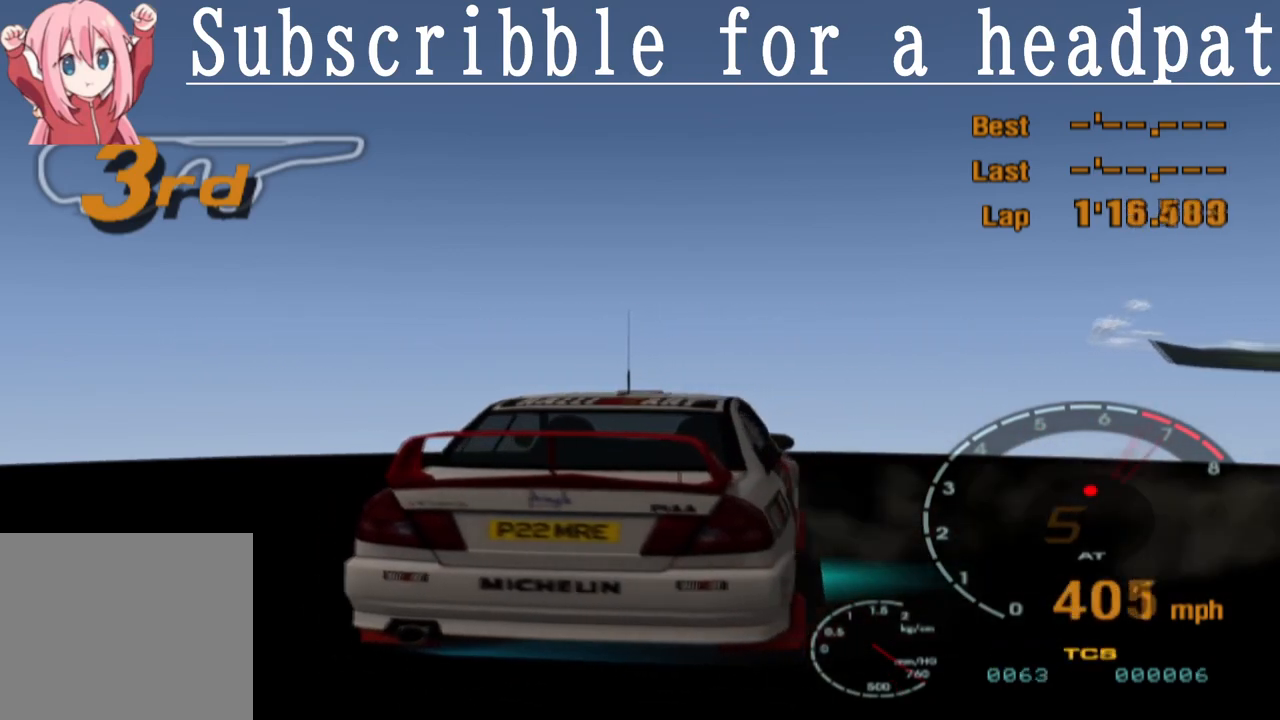
{"buttons": [], "left_stick": "center", "right_stick": "center", "events": []}
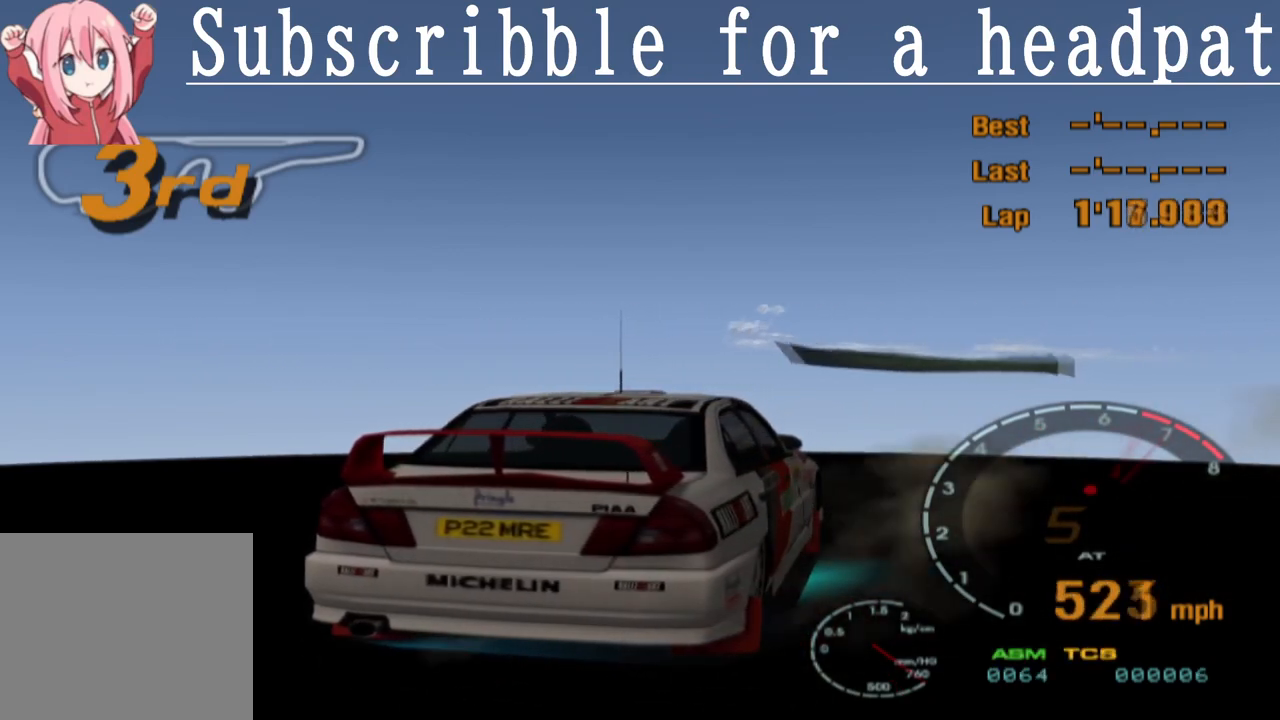
{"buttons": ["TRIANGLE"], "left_stick": "center", "right_stick": "center", "events": [[283, "TRIANGLE", "down"]]}